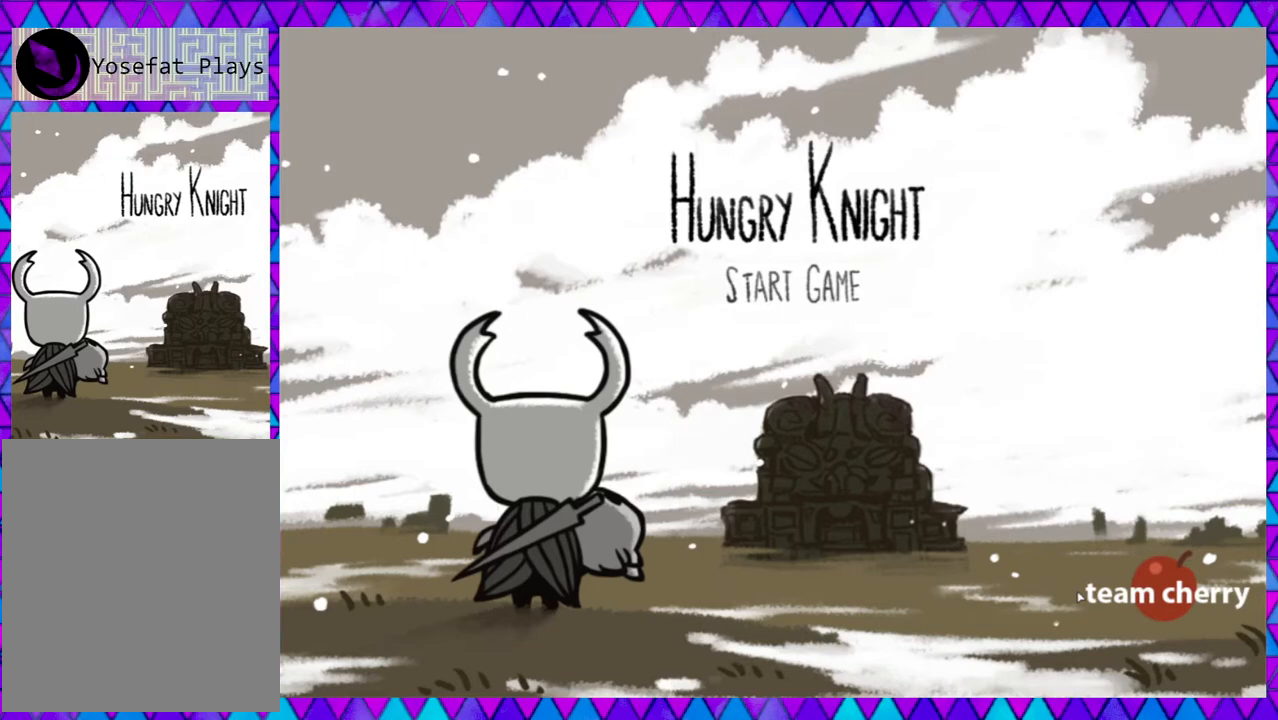
Gameplay with a controller (Nintendo layout); each line is a JSON object with the inputs held at the frame after it. "events" lists button and stick changes between this image and that frame as [ms after this image, input, new state], when the widget could be followed in between. Not read: L3 R3 right_stick.
{"buttons": [], "left_stick": "center", "events": [[300, "Y", "down"], [417, "Y", "up"]]}
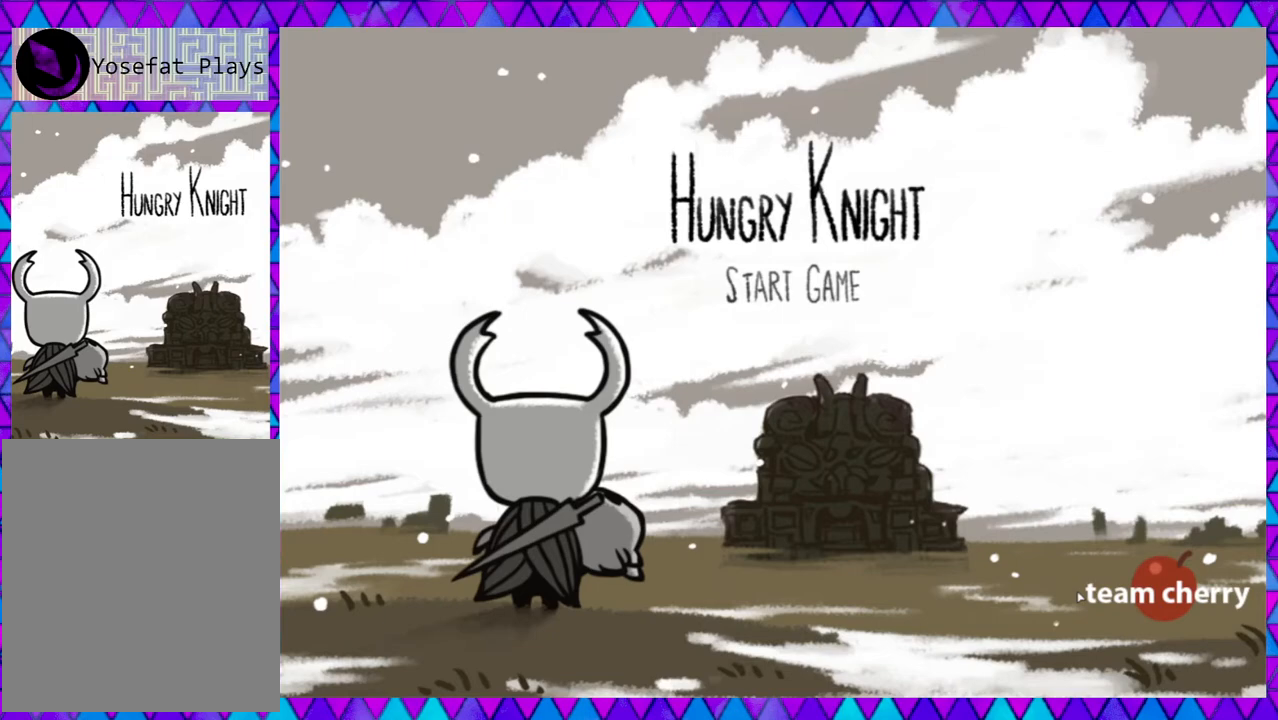
{"buttons": [], "left_stick": "center", "events": []}
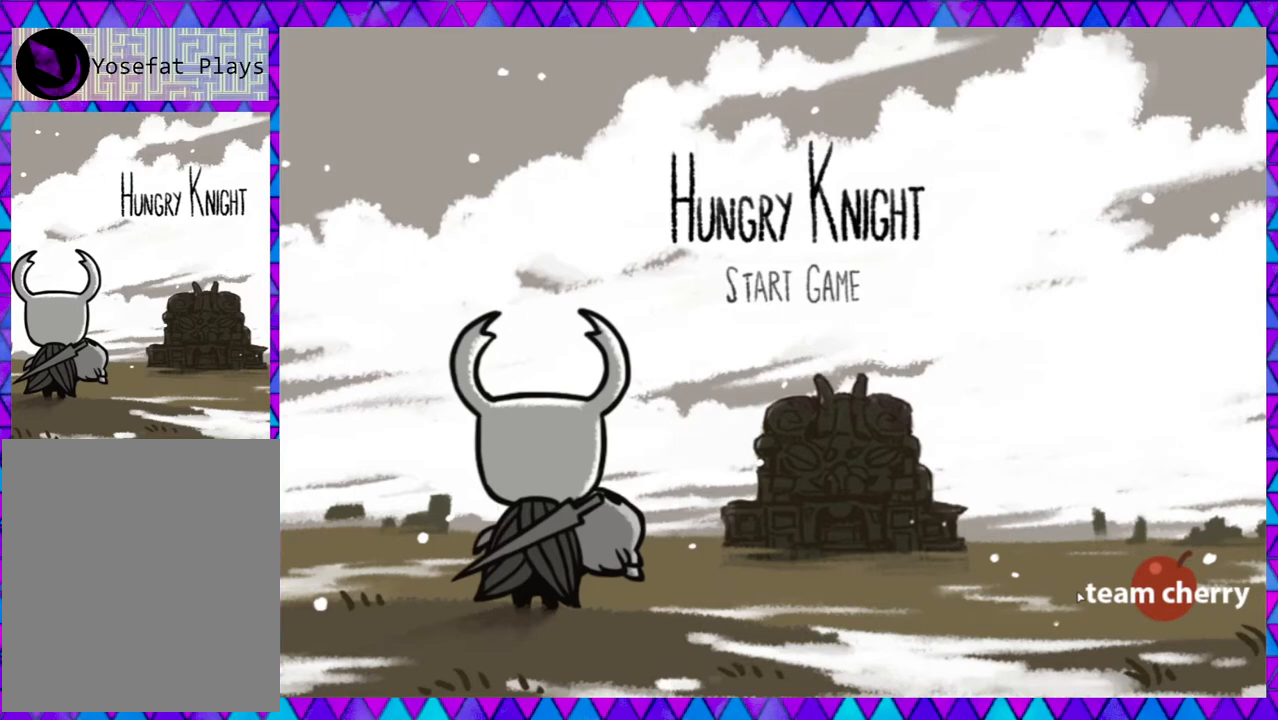
{"buttons": [], "left_stick": "center", "events": []}
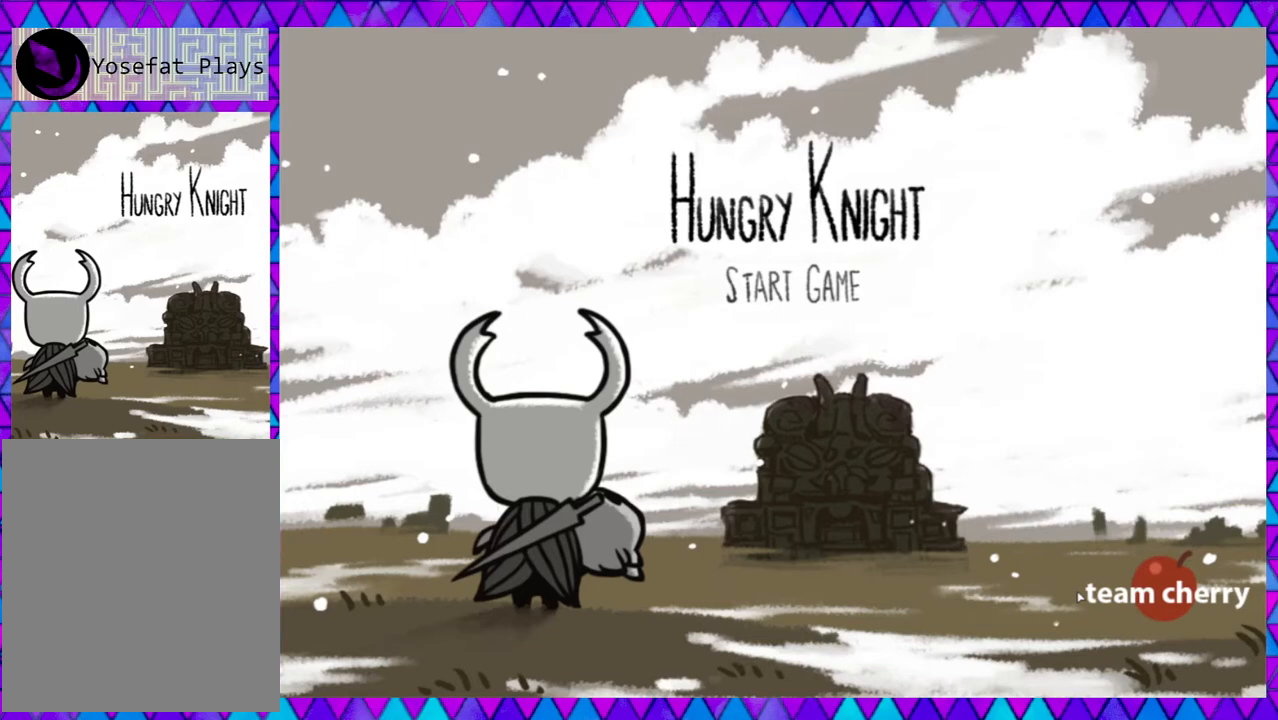
{"buttons": [], "left_stick": "center", "events": []}
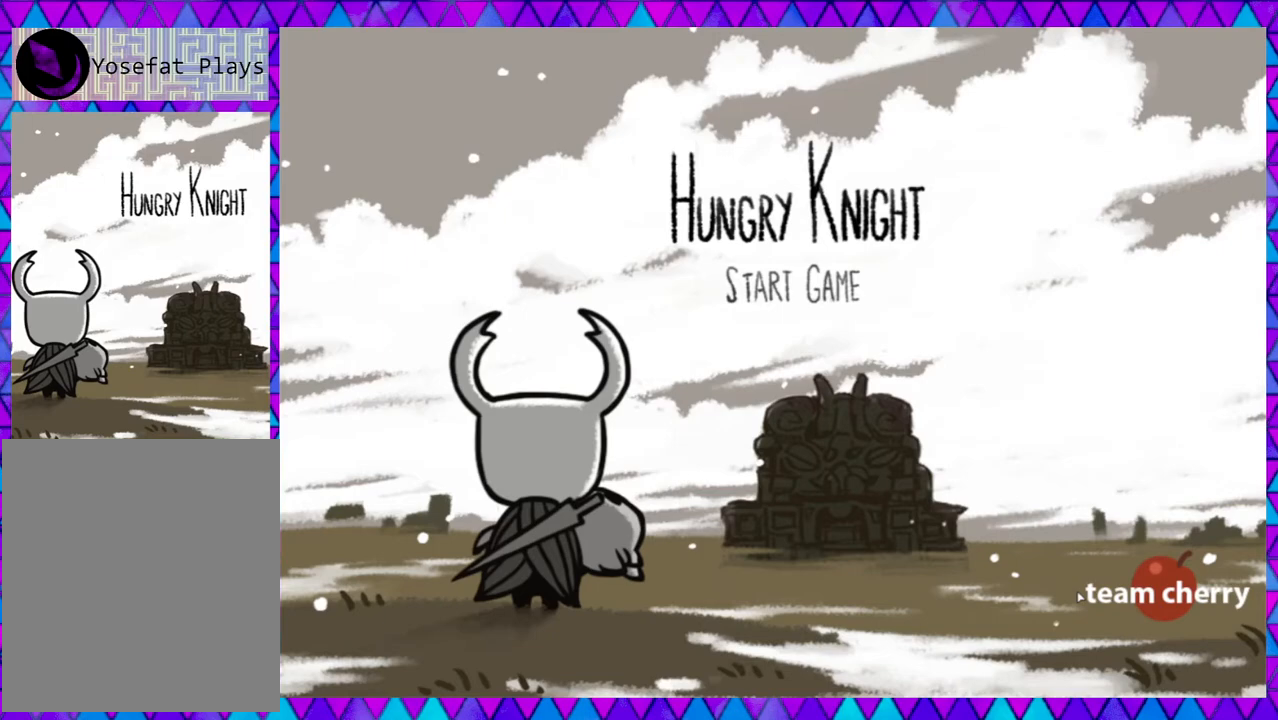
{"buttons": [], "left_stick": "center", "events": [[67, "B", "down"], [217, "B", "up"]]}